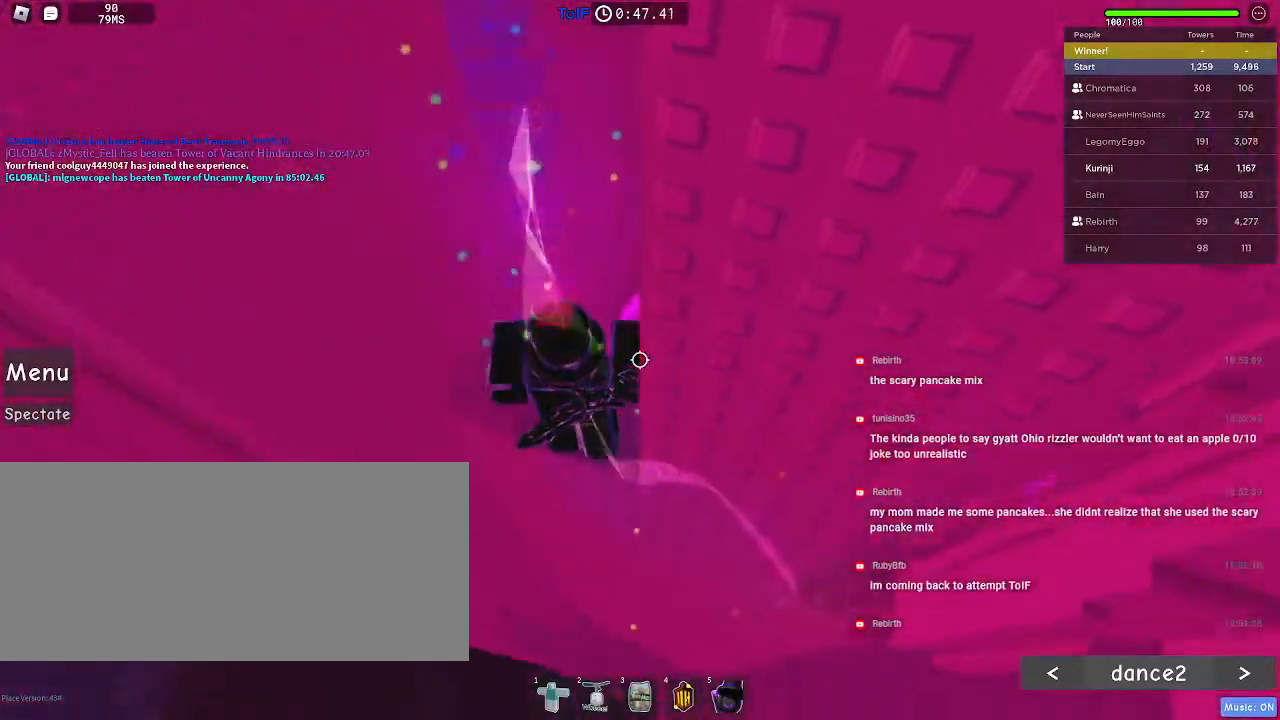
Gameplay with keyboard and mouse; each line is a JSON object with the keys and mouse buttons held at the frame after it. "events" lists presses ("down") and releases ("up") of "a", "ctrl", "d", "e", "f", "q", "r", "s", "shift", "space", "tab", "w", "mouse_left", "mouse_wheel", "mouse_right", "mouse_mb4" and "mouse_mb5" between this image and that frame as [ms after this image, input, new state], when the widget could be followed in between. "mouse_left", "mouse_wheel", "mouse_right", "mouse_mb4", "mouse_mb5" = the "left", "wheel", "right", "mb4", "mb5" buttons of the "mouse" list. No other keys are recorded. "wheel" means that the mouse wheel is clicked or scrolled. Mouse movement is not recorded.
{"keys": [], "mouse": [], "events": [[50, "a", "down"], [50, "w", "down"], [150, "a", "up"], [150, "w", "up"], [317, "d", "down"], [384, "d", "up"]]}
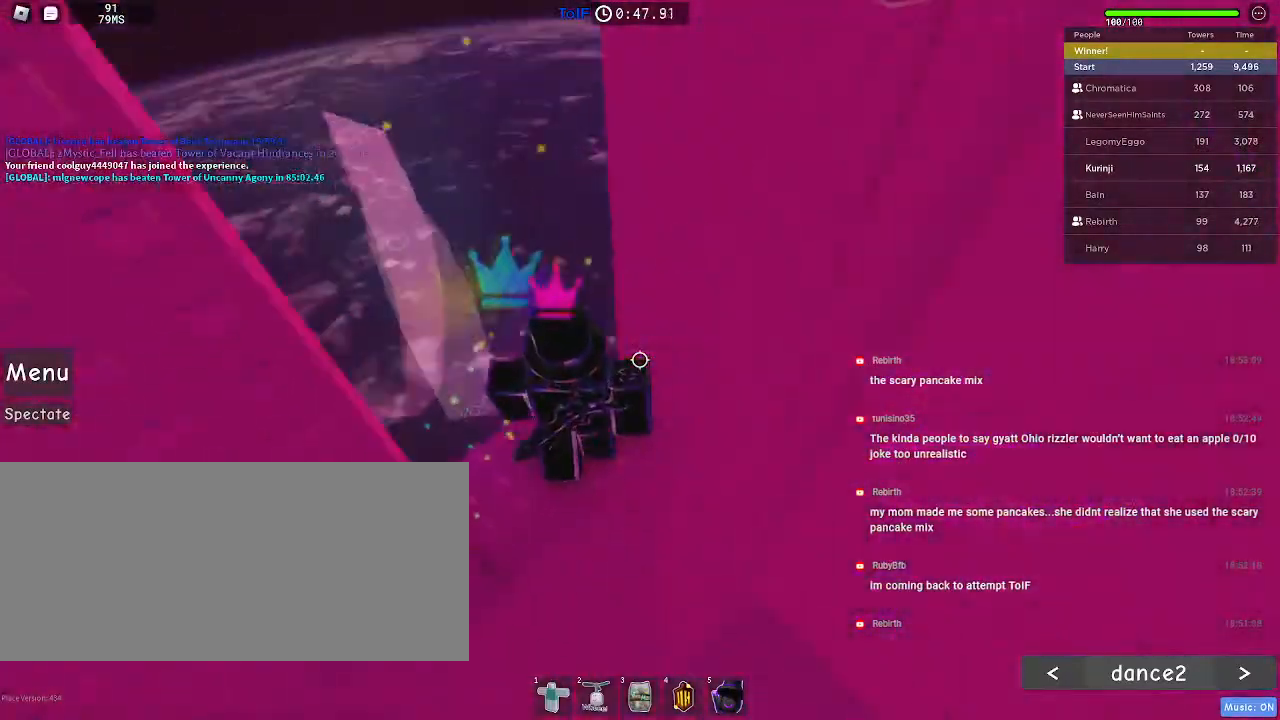
{"keys": [], "mouse": [], "events": [[100, "d", "down"], [167, "d", "up"], [300, "mouse_wheel", "down"], [450, "mouse_wheel", "up"]]}
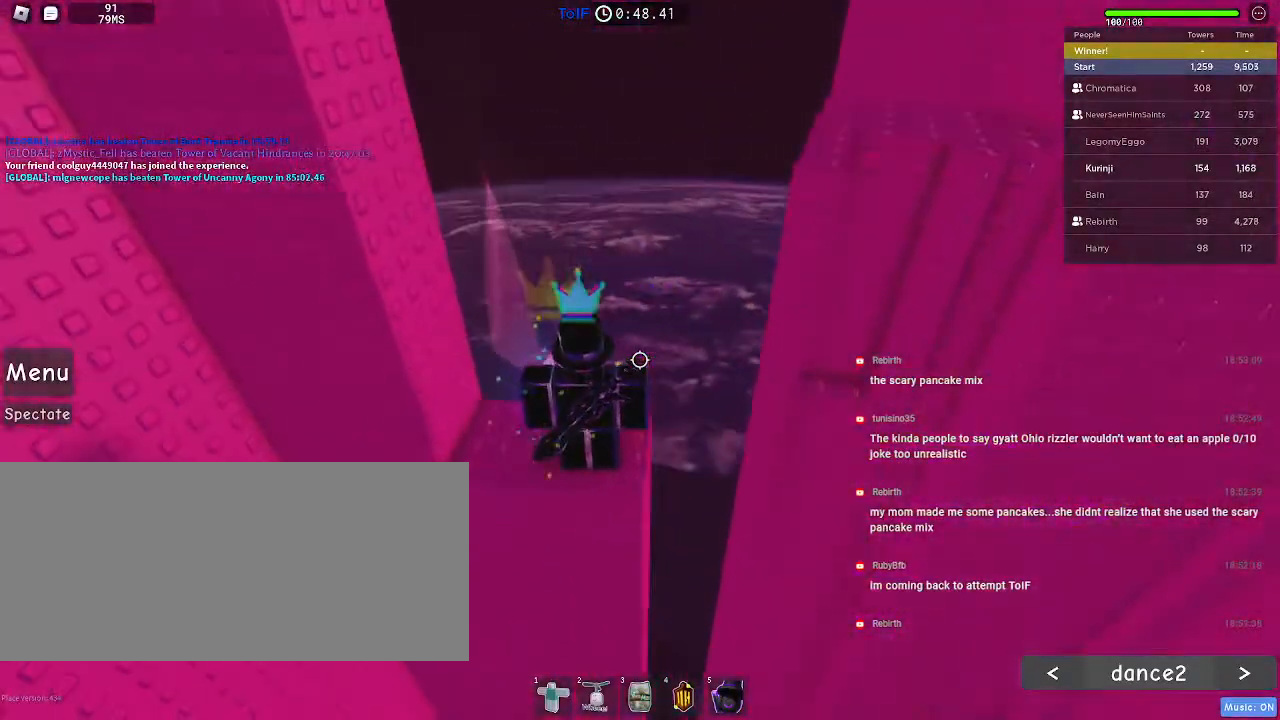
{"keys": [], "mouse": ["wheel"], "events": [[384, "mouse_wheel", "down"]]}
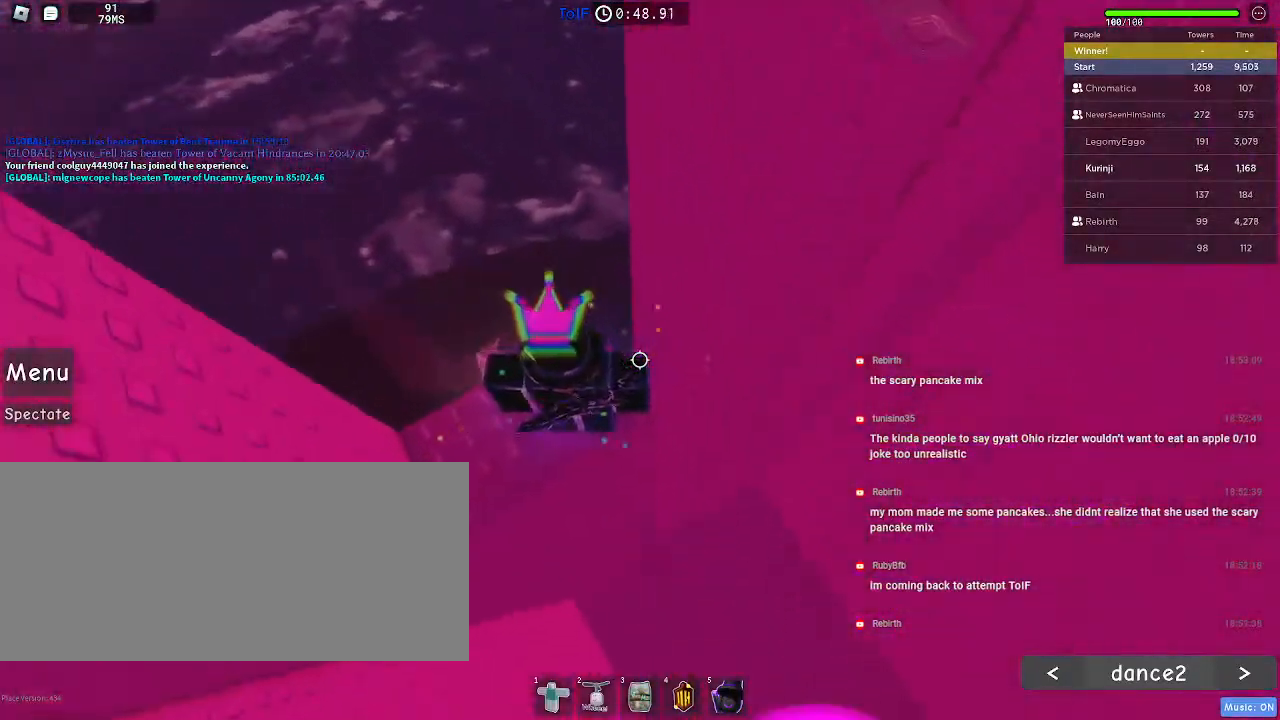
{"keys": ["d", "space"], "mouse": [], "events": [[17, "mouse_wheel", "up"], [100, "d", "down"], [317, "space", "down"]]}
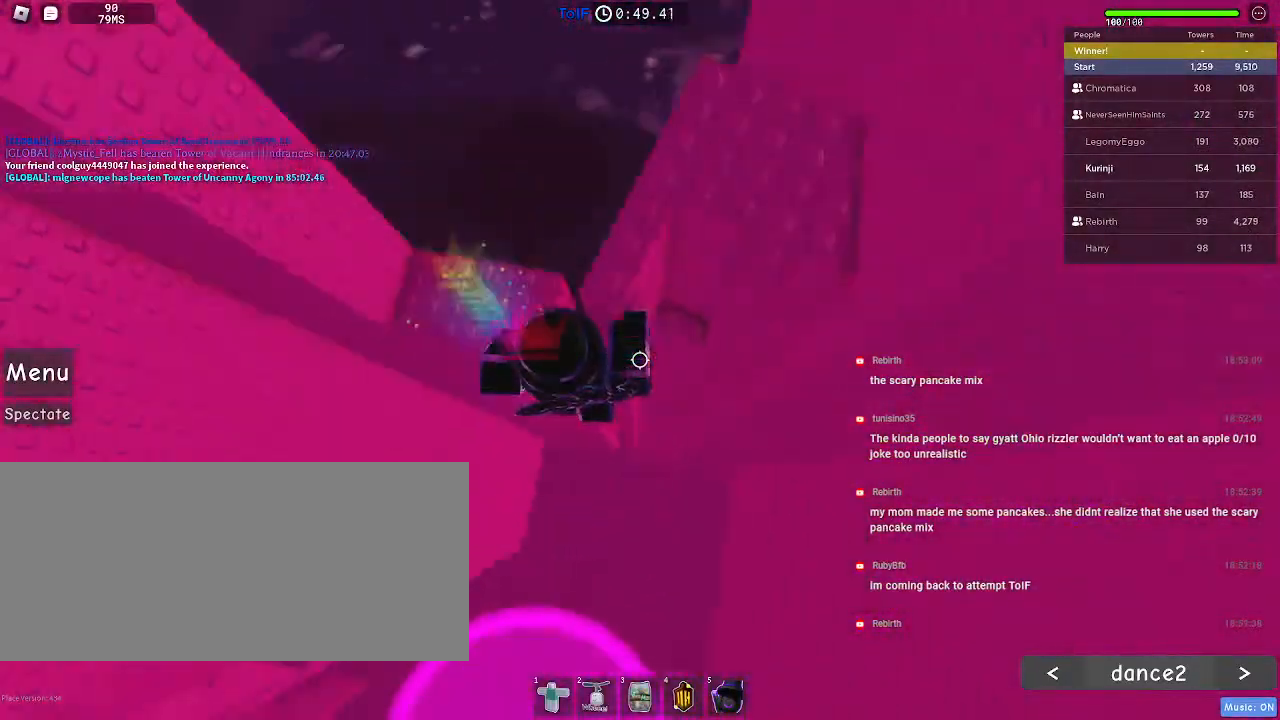
{"keys": [], "mouse": [], "events": [[434, "d", "up"], [434, "space", "up"]]}
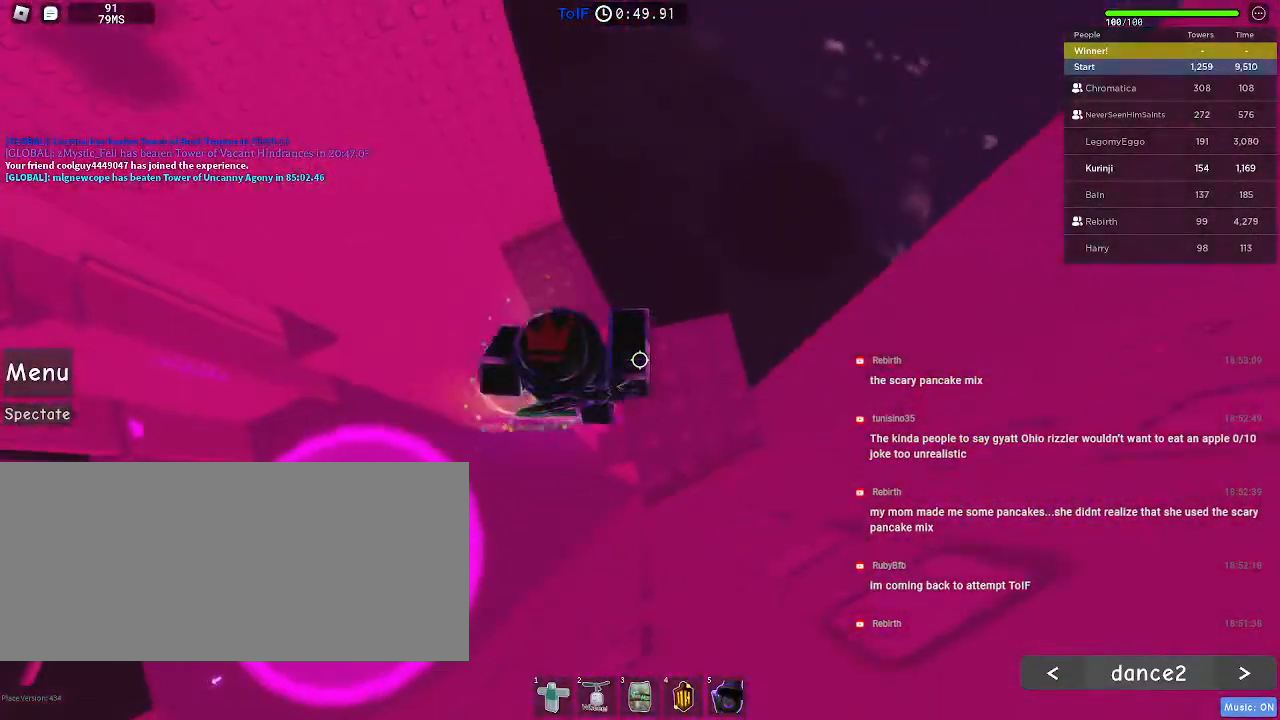
{"keys": [], "mouse": [], "events": [[100, "d", "down"], [117, "w", "down"], [200, "w", "up"], [234, "d", "up"]]}
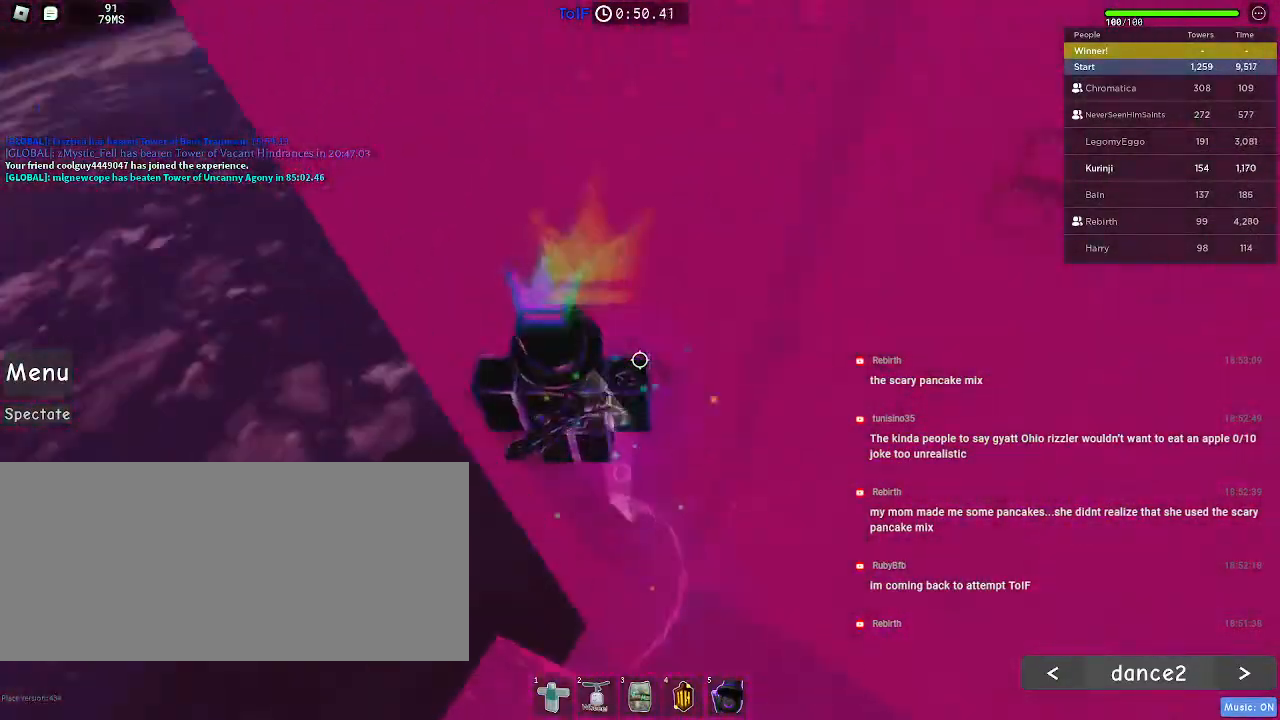
{"keys": [], "mouse": [], "events": [[17, "mouse_wheel", "down"], [134, "w", "down"], [150, "mouse_wheel", "up"], [167, "d", "down"], [234, "w", "up"], [250, "d", "up"]]}
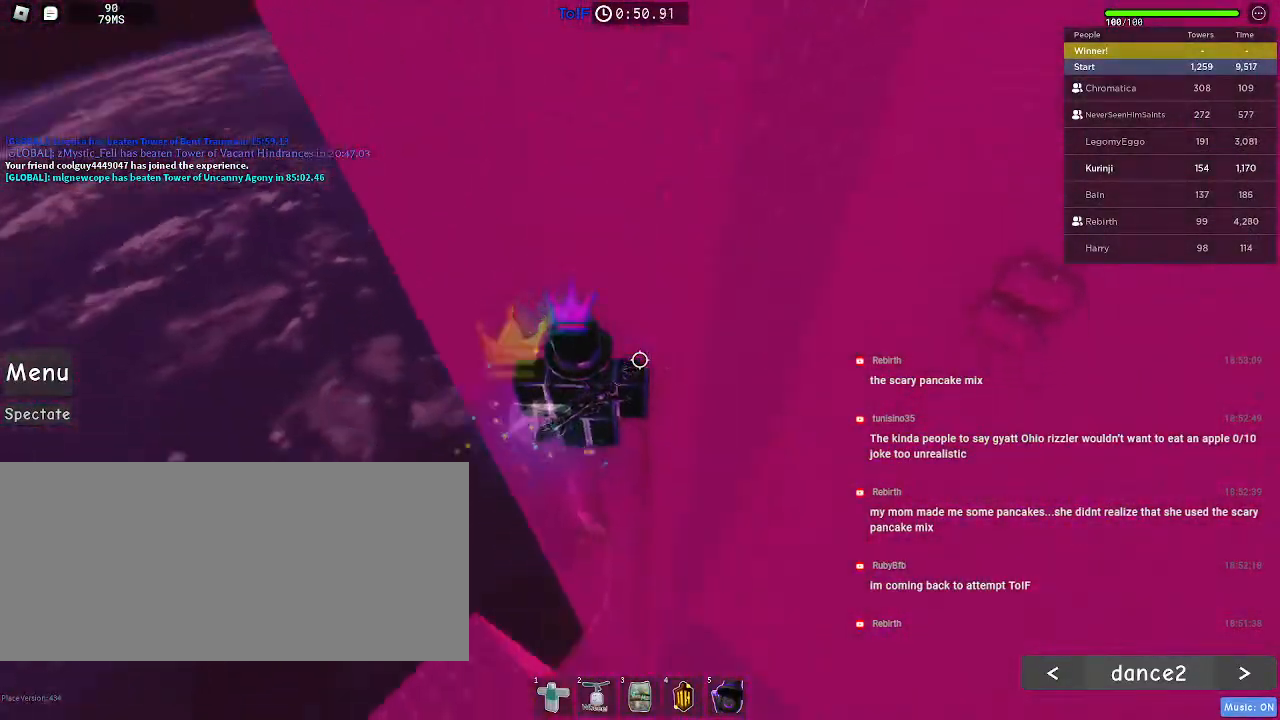
{"keys": [], "mouse": [], "events": [[300, "mouse_wheel", "down"], [434, "mouse_wheel", "up"]]}
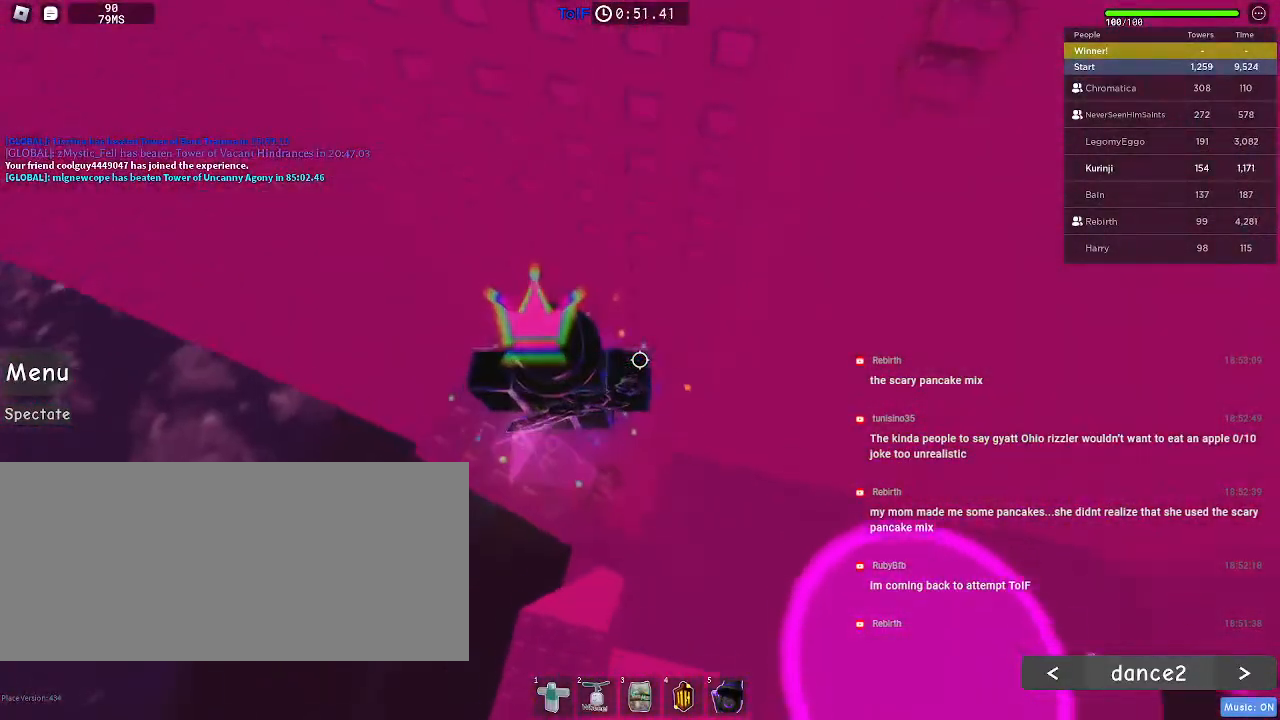
{"keys": ["d", "space"], "mouse": [], "events": [[267, "d", "down"], [417, "space", "down"]]}
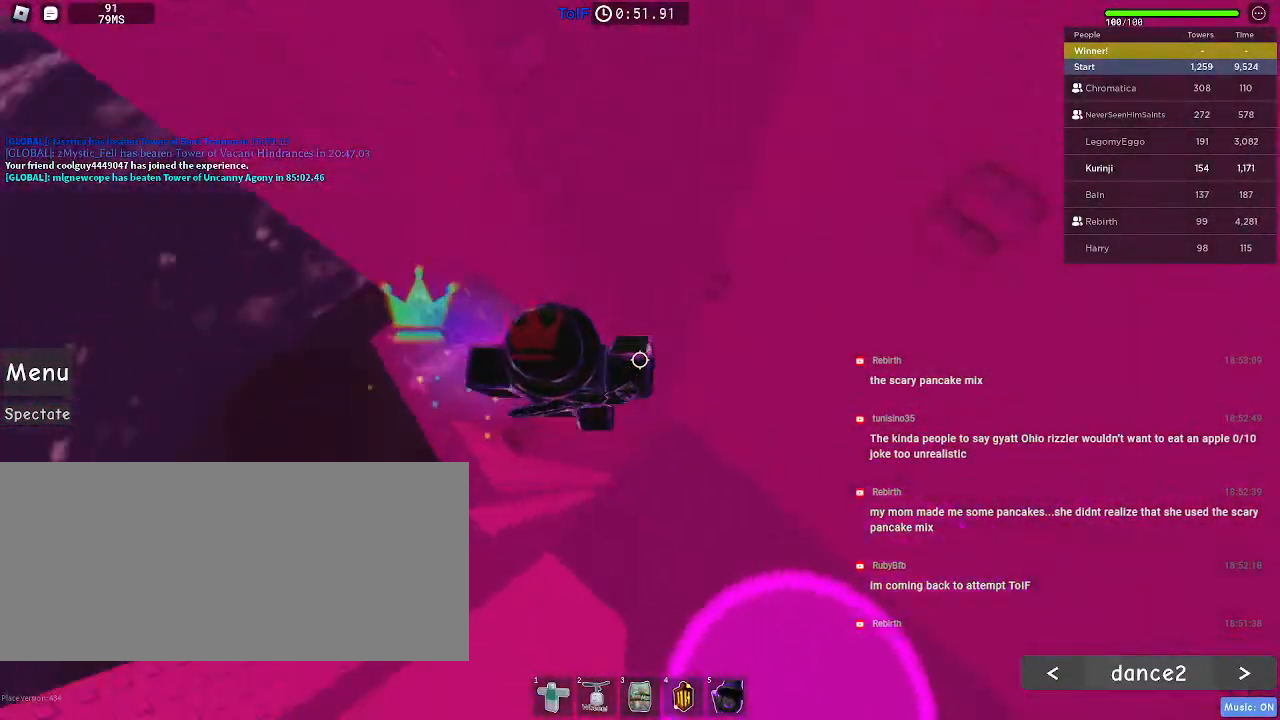
{"keys": ["d"], "mouse": [], "events": [[17, "space", "up"]]}
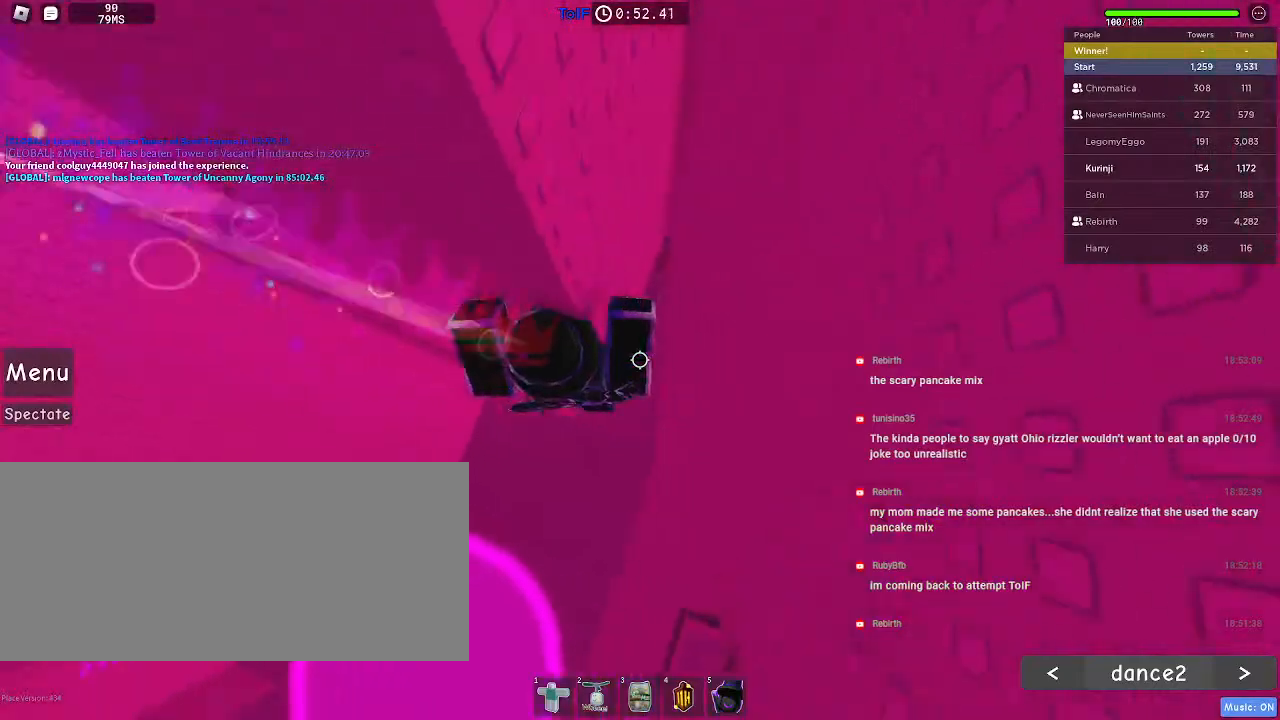
{"keys": [], "mouse": [], "events": [[17, "w", "down"], [134, "d", "up"], [134, "w", "up"], [350, "s", "down"], [434, "s", "up"]]}
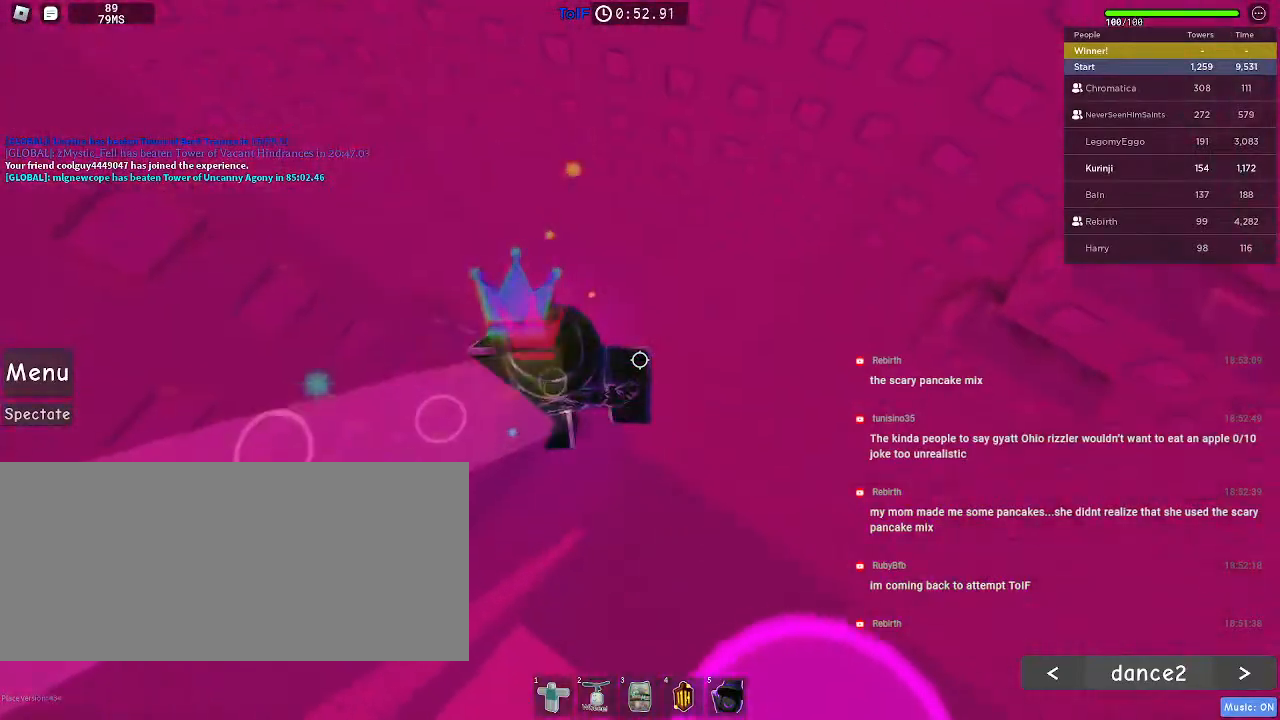
{"keys": ["d", "space"], "mouse": [], "events": [[267, "d", "down"], [384, "space", "down"]]}
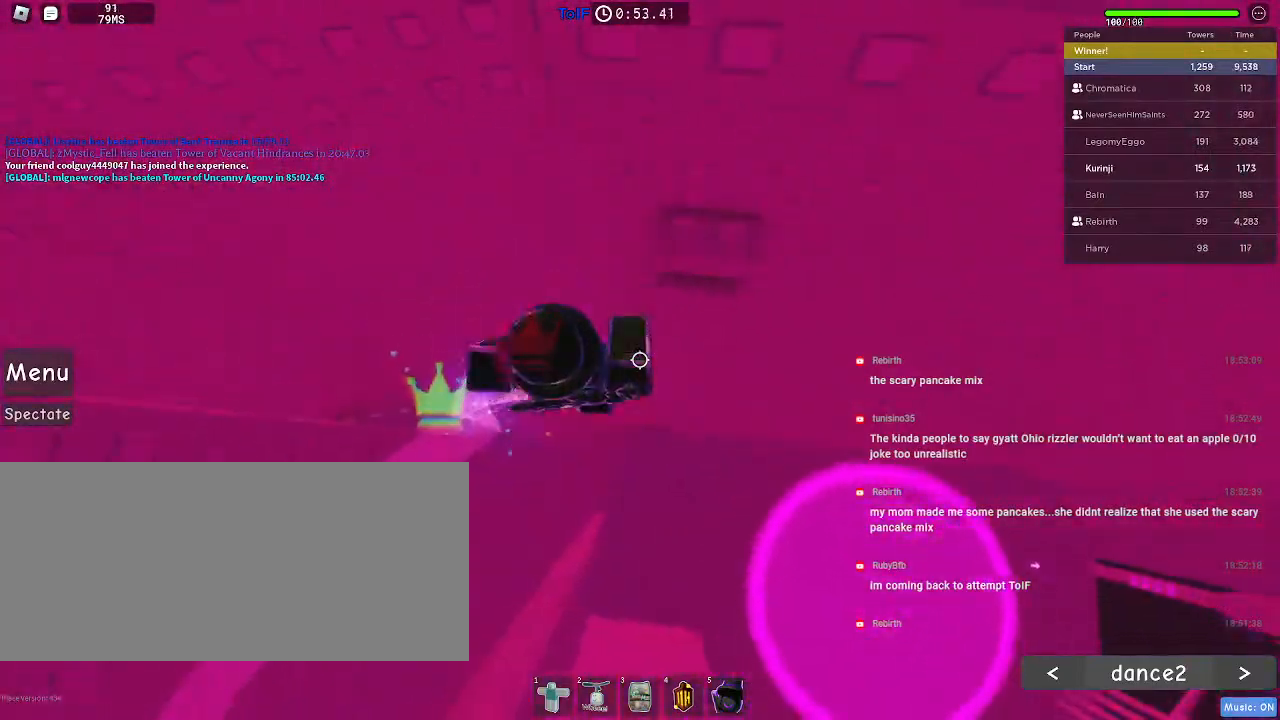
{"keys": ["w"], "mouse": [], "events": [[17, "space", "up"], [50, "w", "down"], [184, "d", "up"]]}
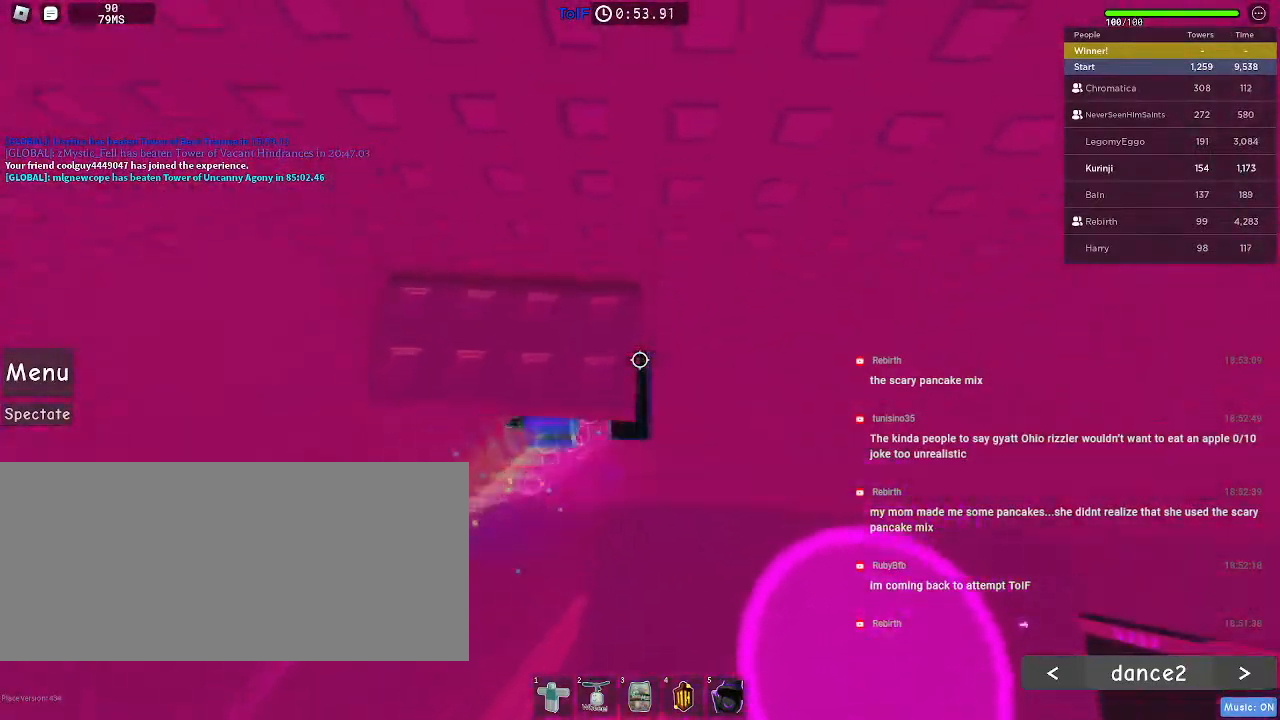
{"keys": [], "mouse": [], "events": [[67, "w", "up"]]}
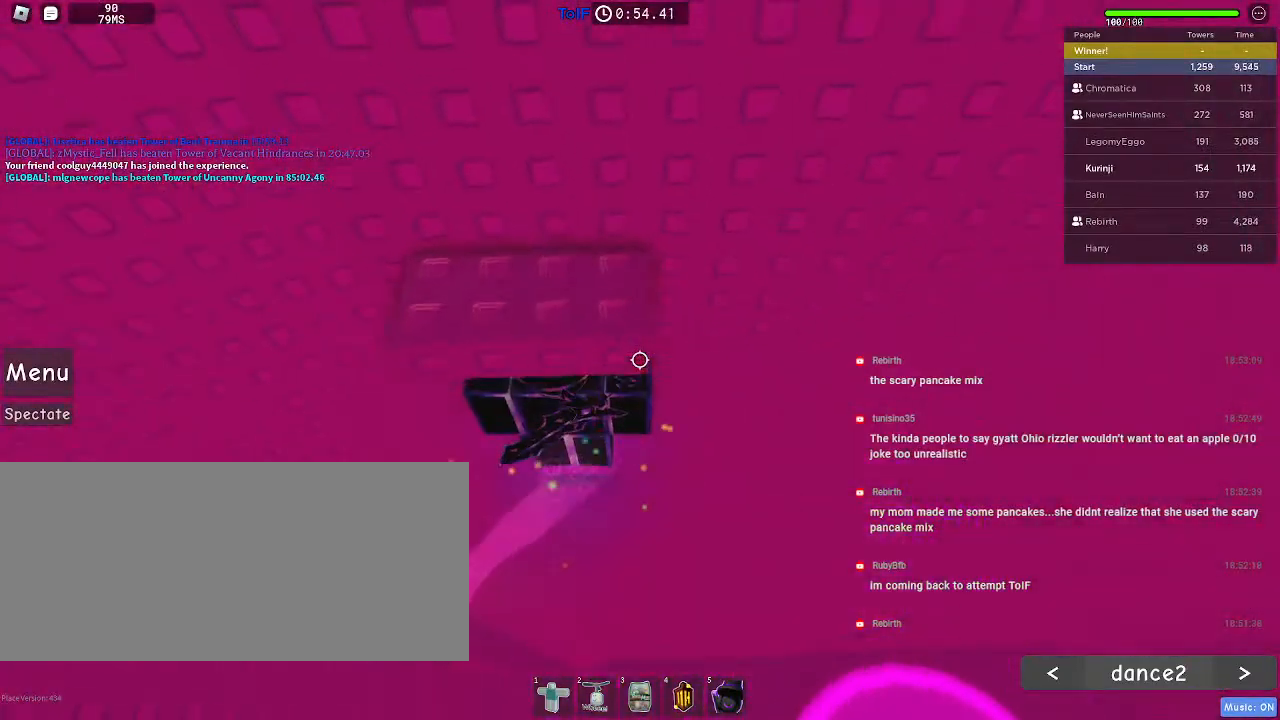
{"keys": ["w"], "mouse": [], "events": [[67, "s", "down"], [184, "space", "down"], [234, "s", "up"], [300, "w", "down"], [350, "space", "up"]]}
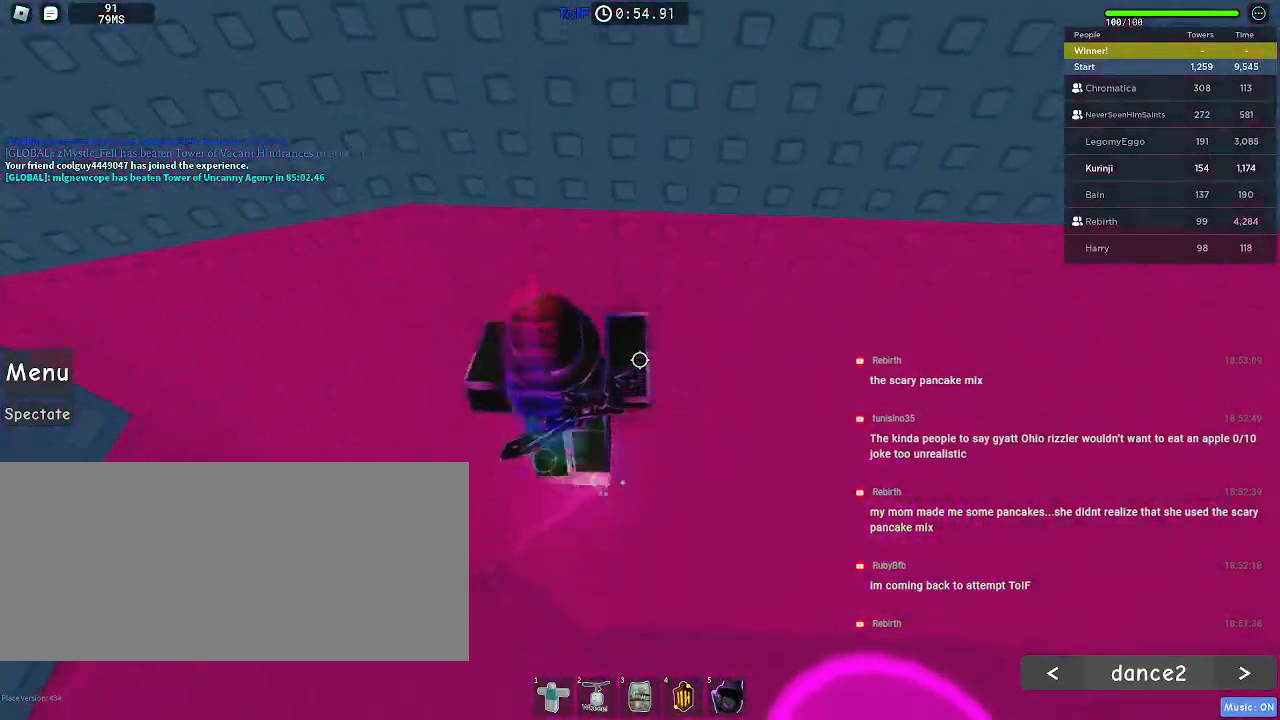
{"keys": [], "mouse": [], "events": [[134, "w", "up"]]}
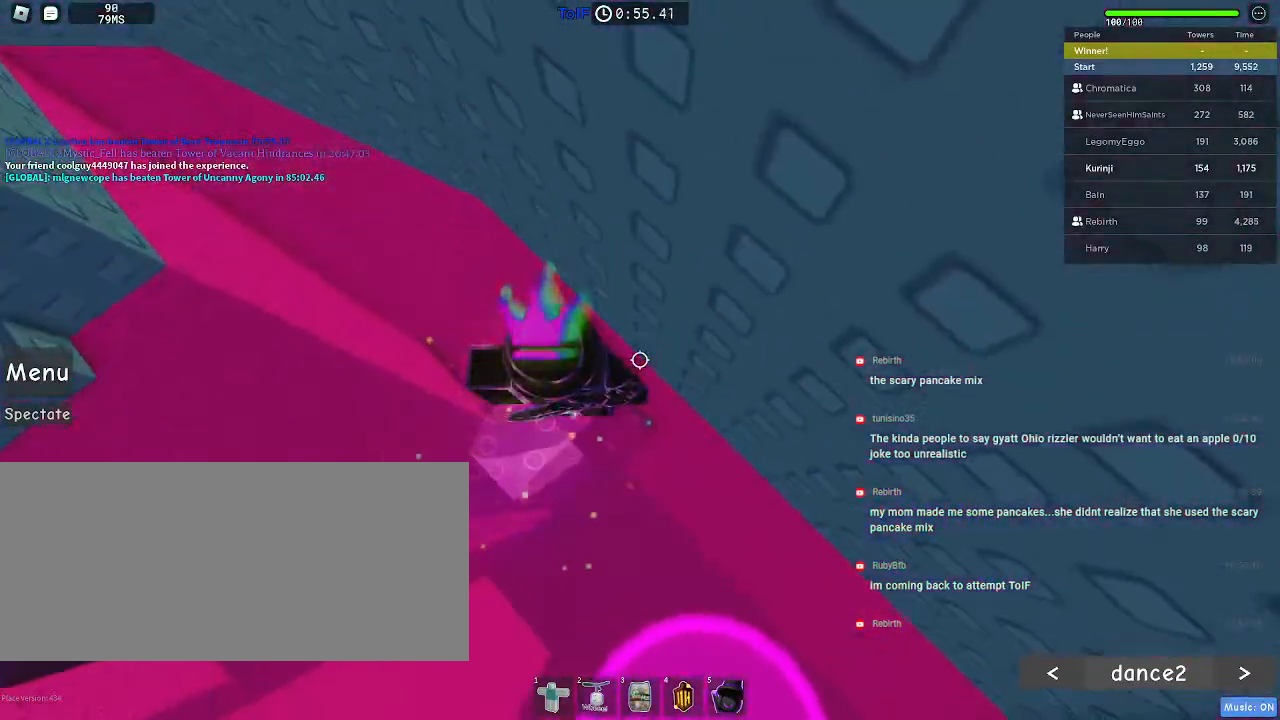
{"keys": [], "mouse": []}
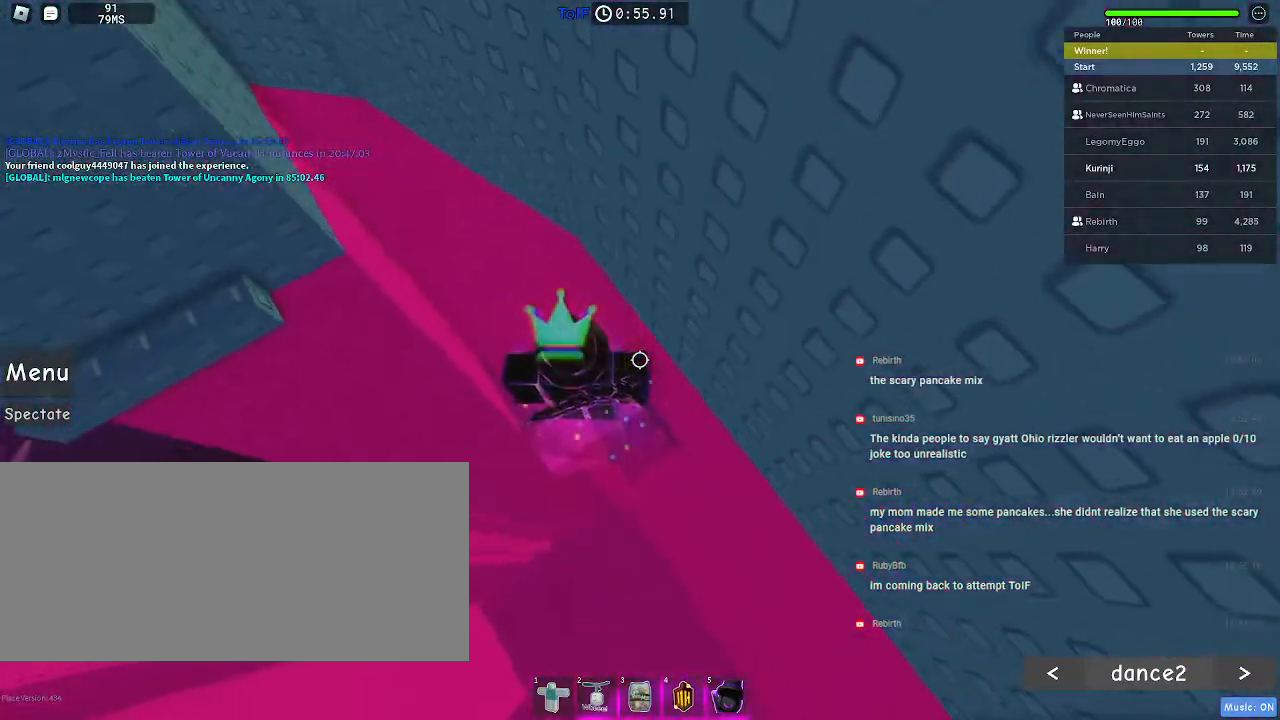
{"keys": ["a"], "mouse": [], "events": [[200, "a", "down"], [300, "space", "down"], [434, "space", "up"]]}
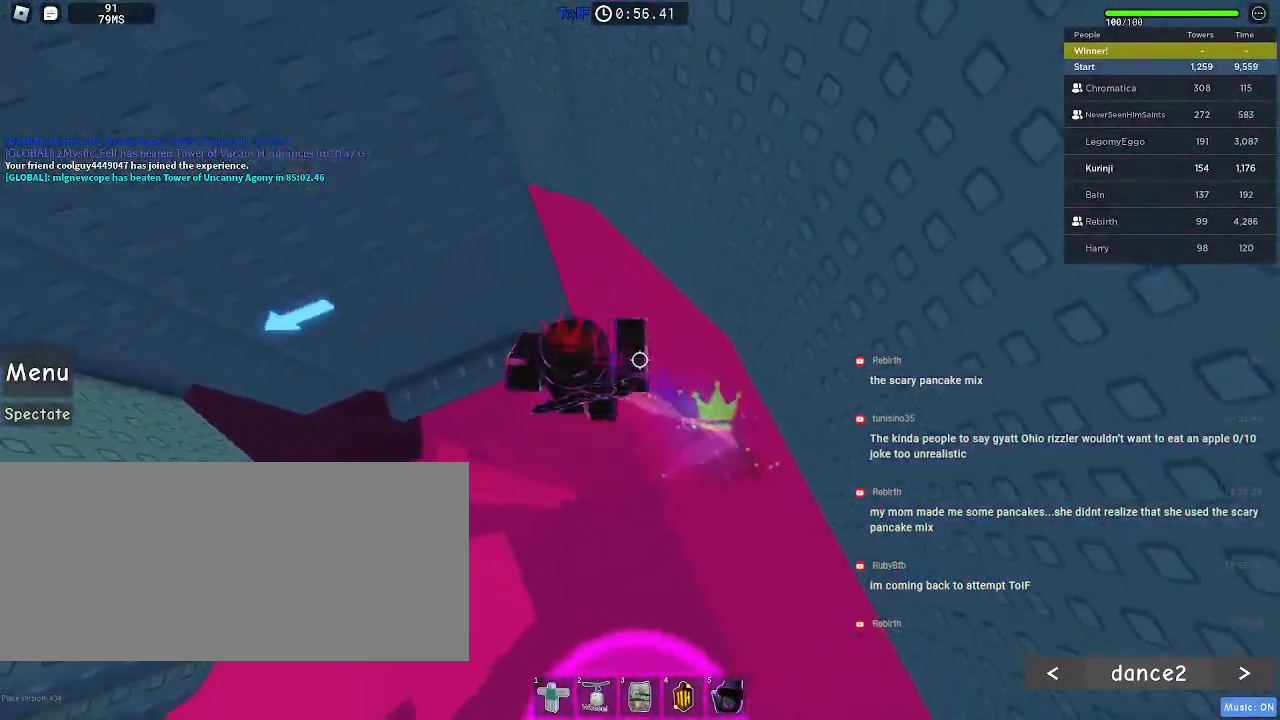
{"keys": ["a"], "mouse": [], "events": [[67, "w", "down"], [300, "a", "up"], [317, "w", "up"], [450, "a", "down"]]}
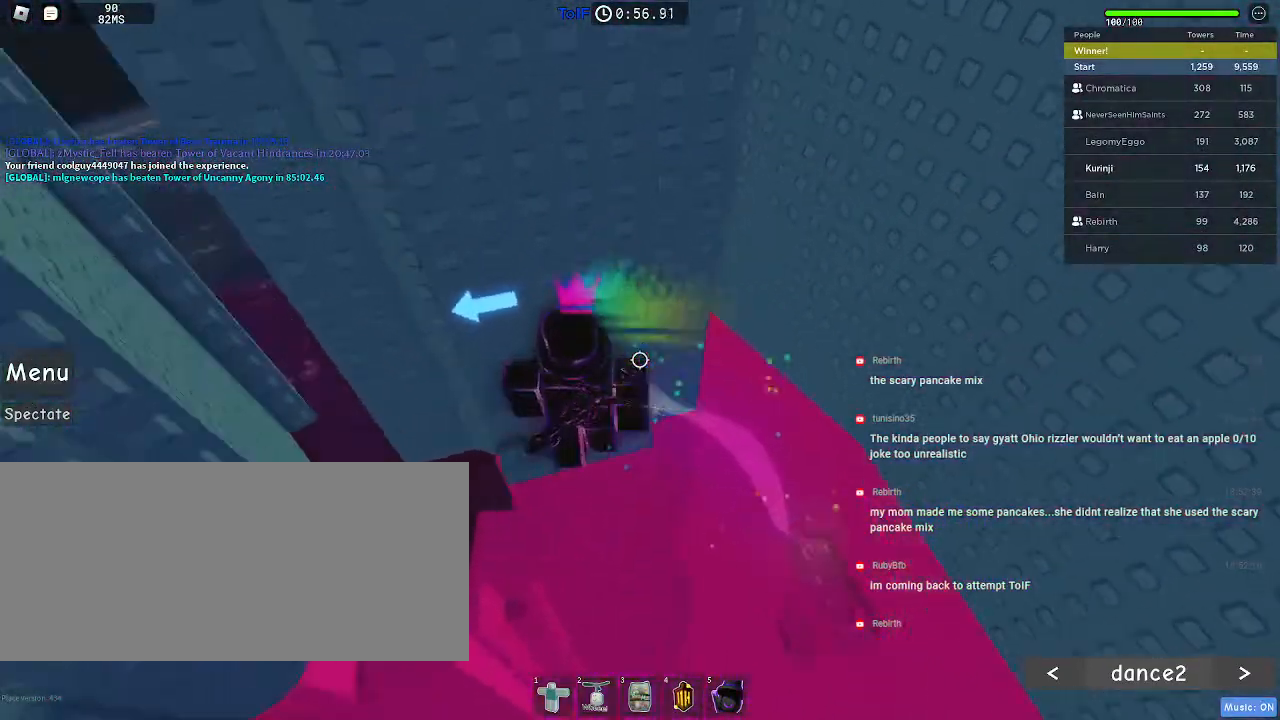
{"keys": ["a"], "mouse": [], "events": [[34, "a", "up"], [150, "a", "down"], [234, "a", "up"], [500, "a", "down"]]}
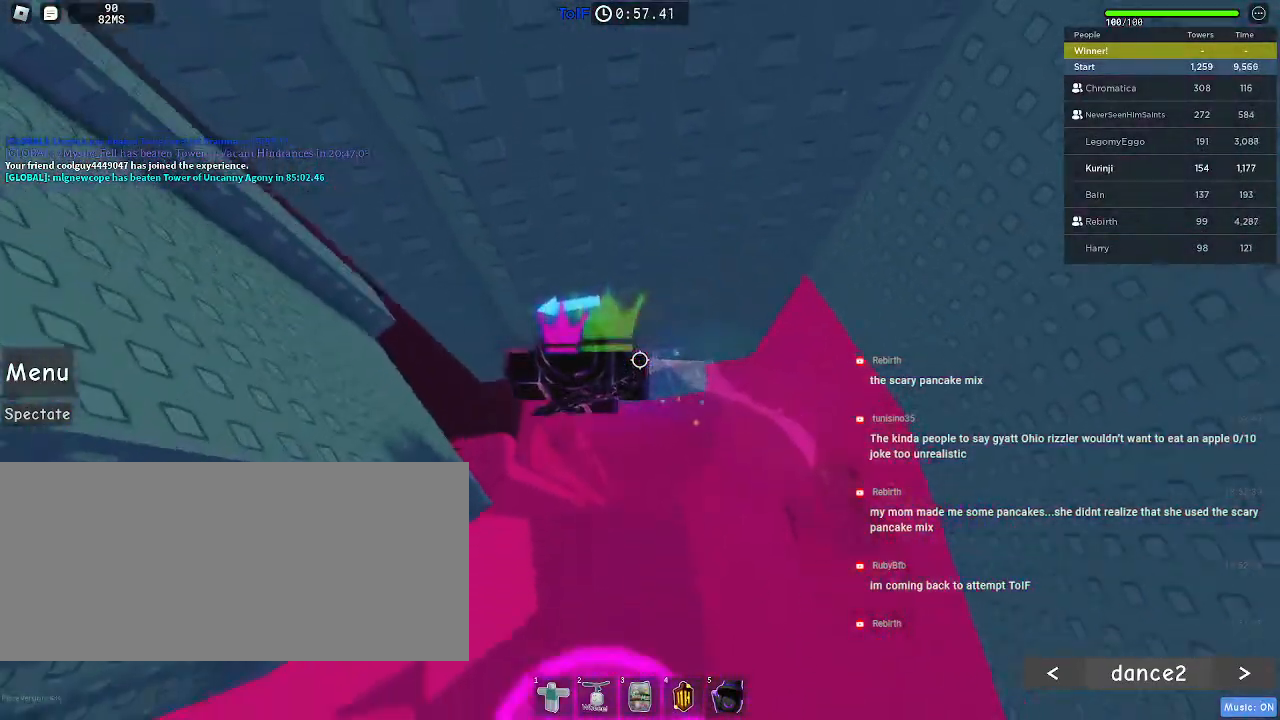
{"keys": ["a", "w"], "mouse": [], "events": [[150, "space", "down"], [234, "space", "up"], [500, "w", "down"]]}
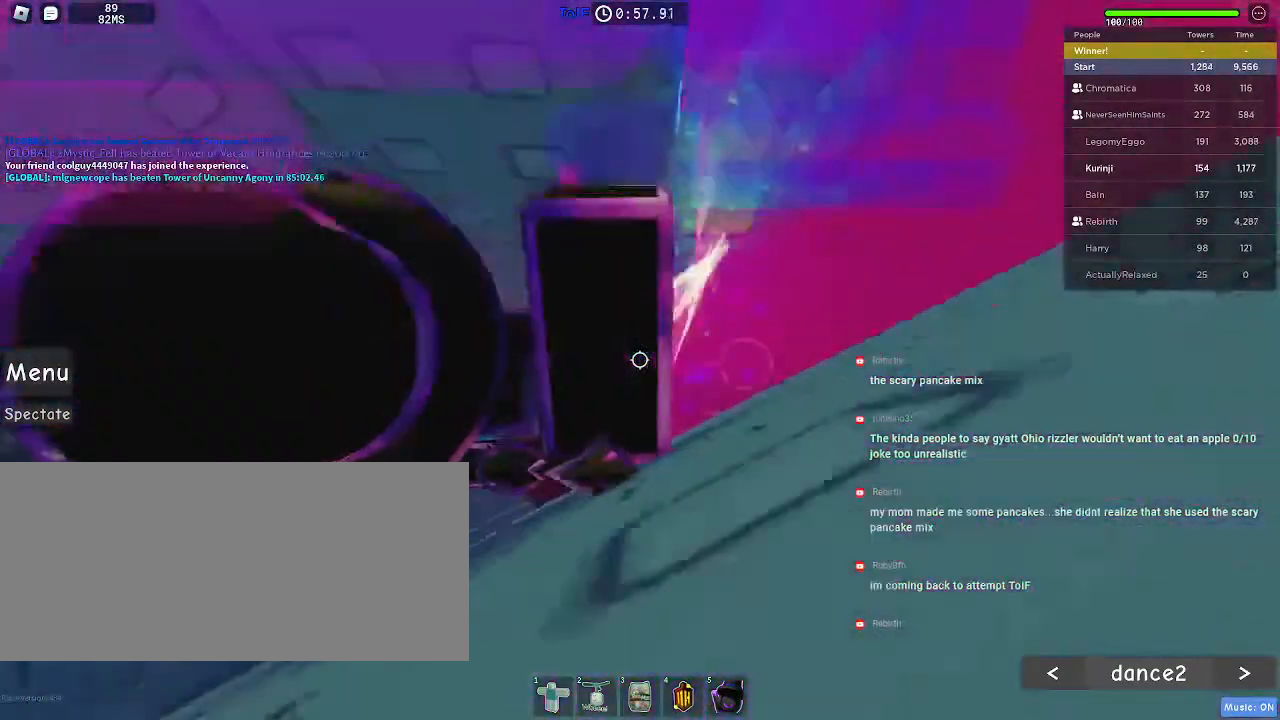
{"keys": [], "mouse": [], "events": [[200, "w", "up"], [267, "a", "up"]]}
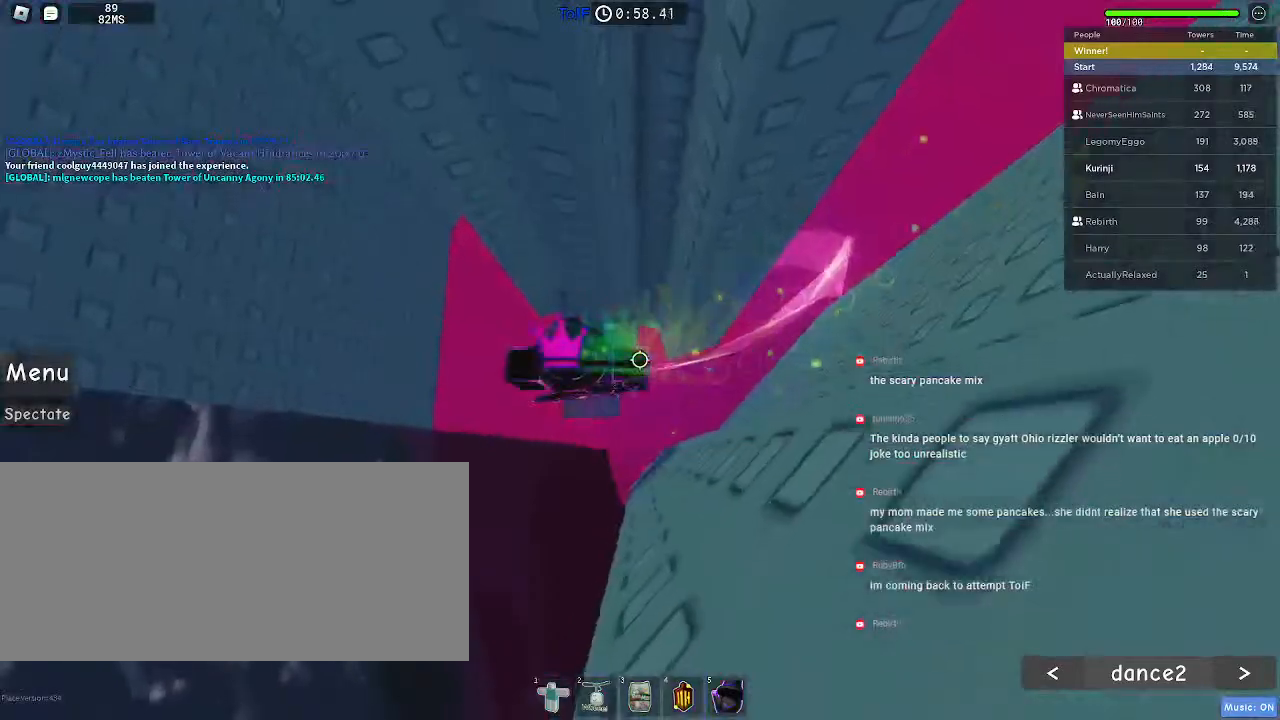
{"keys": [], "mouse": ["wheel"], "events": [[17, "w", "down"], [50, "w", "up"], [400, "mouse_wheel", "down"]]}